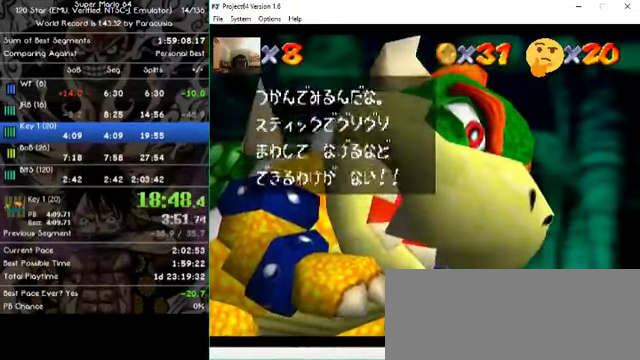
Gameplay with a controller (Nintendo layout); each line is a JSON object with the inputs held at the frame after it (dt_ms = milliseconds from this image to that frame). "events" lists button and stick changes between this image and that frame as [ms after this image, input, new state], when the widget could be followed in between. Not read: A B L1 L3 R1 R3 X Y Z.
{"dt_ms": 500, "buttons": [], "left_stick": "left", "events": [[433, "left_stick", "left"]]}
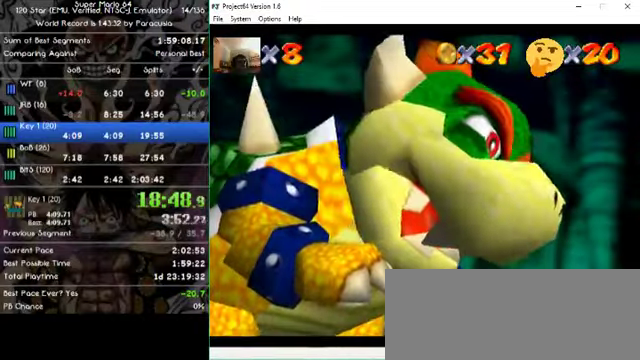
{"dt_ms": 500, "buttons": [], "left_stick": "up-left", "events": [[500, "left_stick", "up-left"]]}
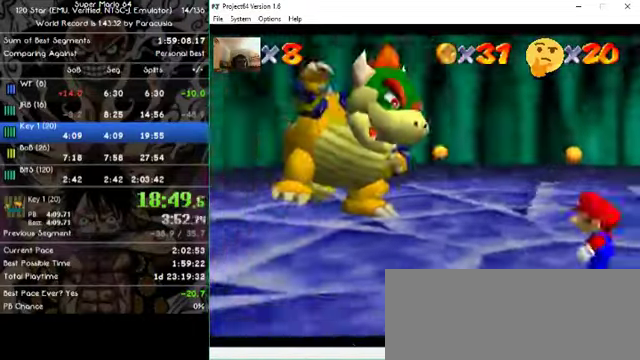
{"dt_ms": 500, "buttons": [], "left_stick": "up-left", "events": []}
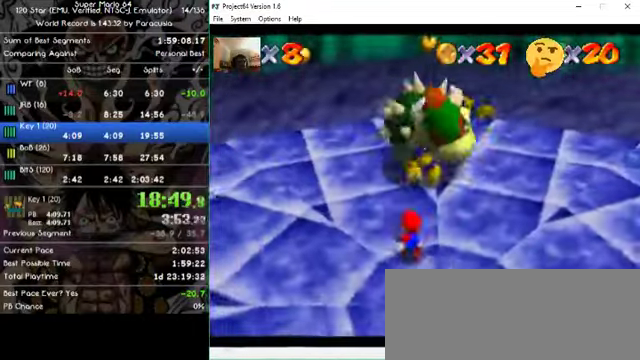
{"dt_ms": 500, "buttons": [], "left_stick": "up", "events": [[233, "left_stick", "up"]]}
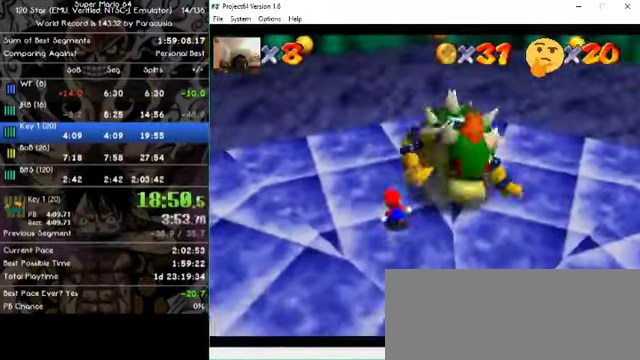
{"dt_ms": 500, "buttons": [], "left_stick": "up-right", "events": [[467, "left_stick", "up-right"]]}
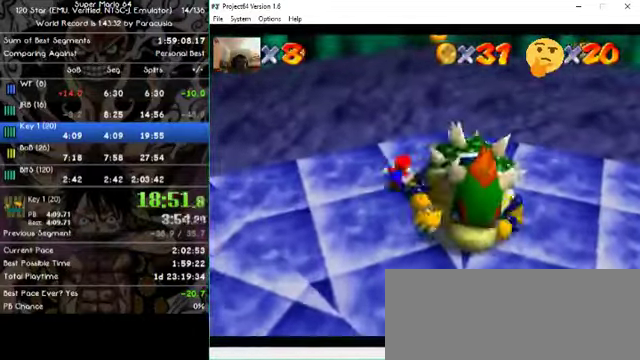
{"dt_ms": 500, "buttons": [], "left_stick": "up-left", "events": [[133, "left_stick", "right"], [500, "left_stick", "up-left"]]}
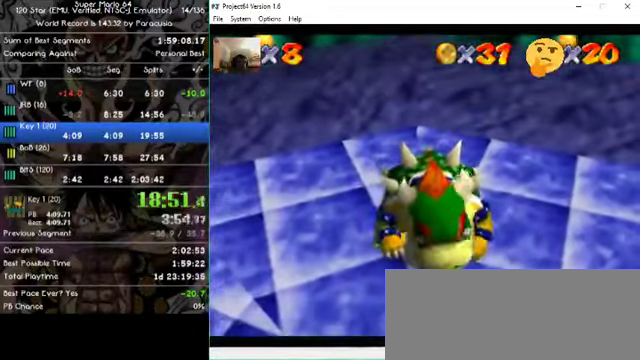
{"dt_ms": 500, "buttons": [], "left_stick": "down", "events": [[100, "left_stick", "down"], [267, "left_stick", "left"], [367, "left_stick", "right"], [433, "left_stick", "up-left"], [500, "left_stick", "down"]]}
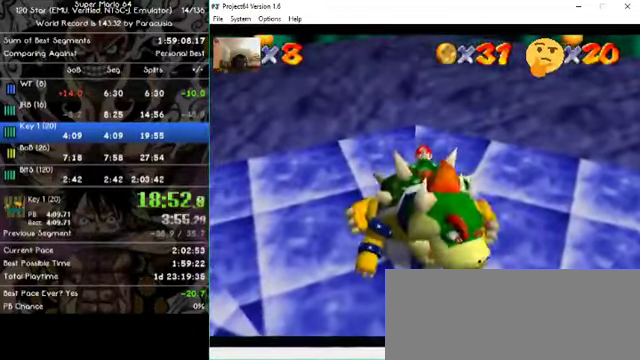
{"dt_ms": 500, "buttons": [], "left_stick": "left", "events": [[33, "left_stick", "right"], [133, "left_stick", "left"], [233, "left_stick", "right"], [300, "left_stick", "up-left"], [400, "left_stick", "down-right"], [500, "left_stick", "left"]]}
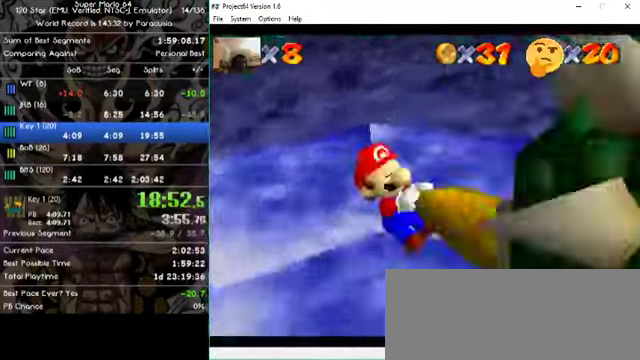
{"dt_ms": 1000, "buttons": [], "left_stick": "down-right"}
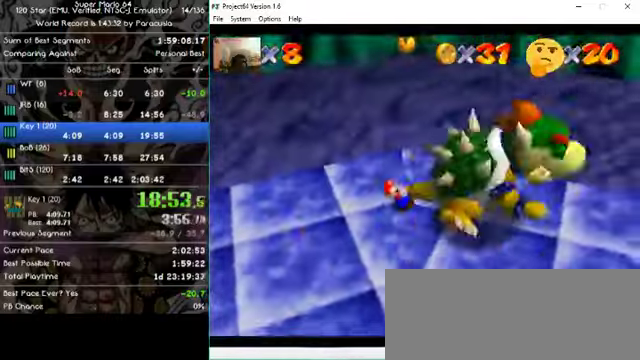
{"dt_ms": 500, "buttons": [], "left_stick": "center"}
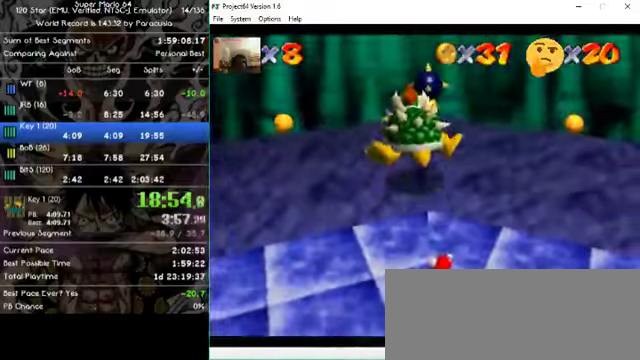
{"dt_ms": 1000, "buttons": [], "left_stick": "down", "events": [[500, "left_stick", "down"]]}
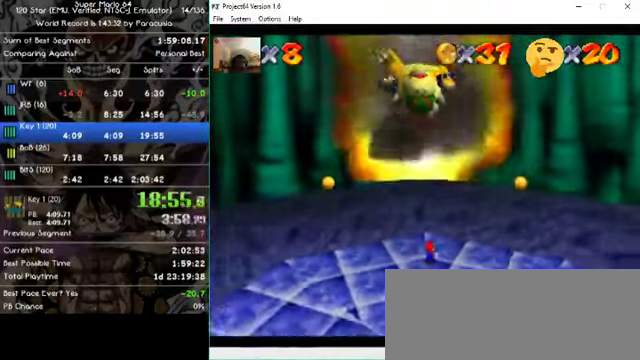
{"dt_ms": 500, "buttons": [], "left_stick": "down", "events": []}
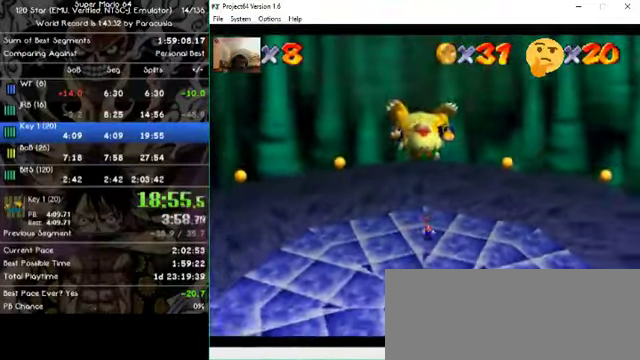
{"dt_ms": 500, "buttons": [], "left_stick": "down", "events": []}
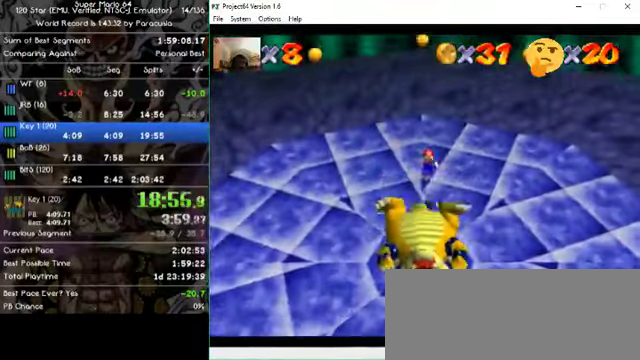
{"dt_ms": 500, "buttons": [], "left_stick": "down", "events": []}
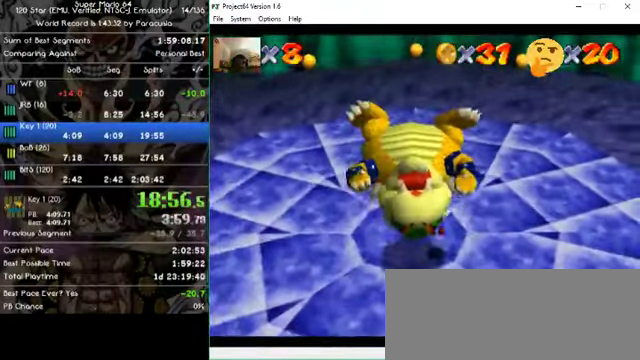
{"dt_ms": 1000, "buttons": [], "left_stick": "right"}
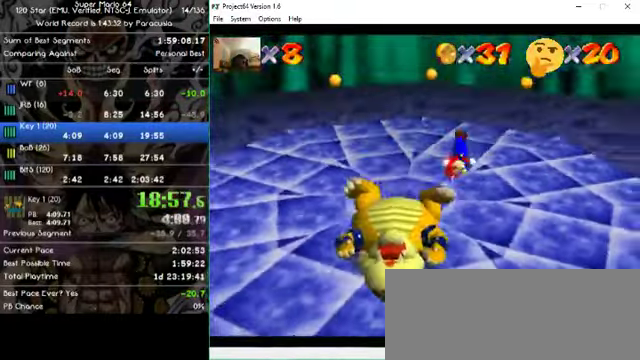
{"dt_ms": 1000, "buttons": [], "left_stick": "center", "events": [[166, "left_stick", "down-right"], [266, "left_stick", "center"]]}